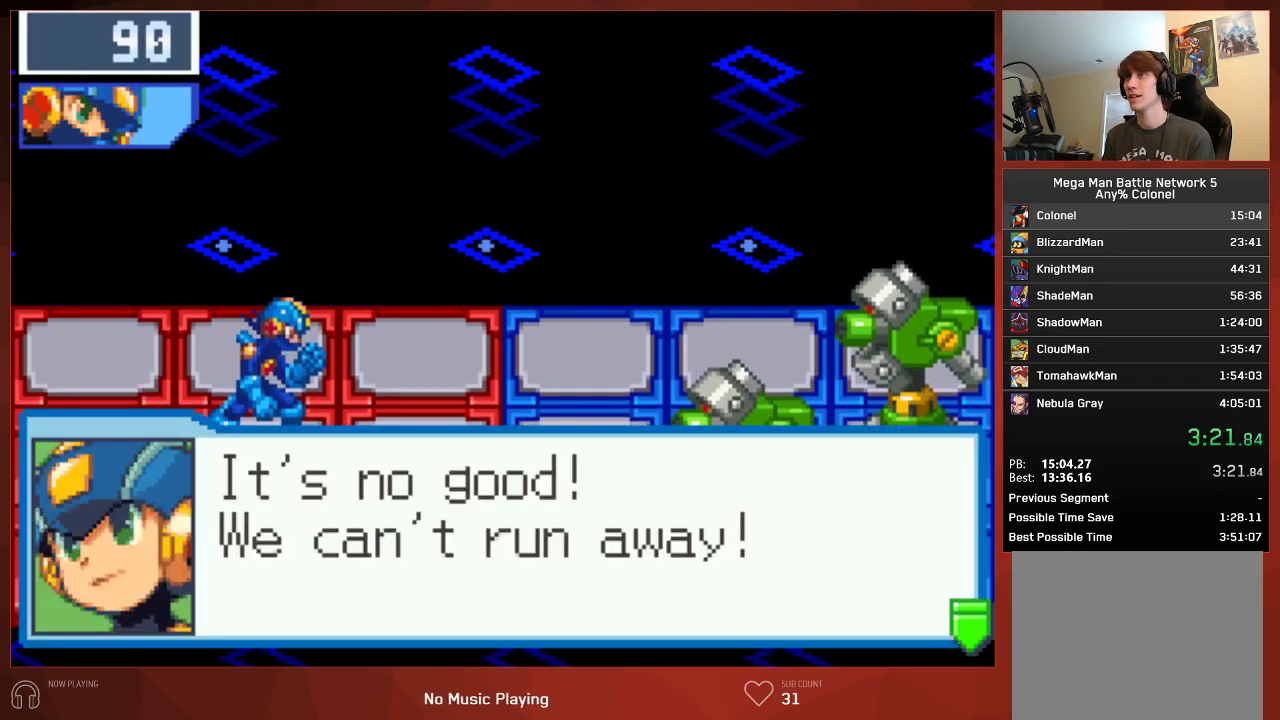
Gameplay with a controller (PlayStation layout); each line is a JSON object with the inputs held at the frame after it. "button_events" lists button changes between this image and that frame as [ms after this image, input, new state], when the widget could be followed in between (sticks are given only as held states).
{"buttons": ["CIRCLE"], "left_stick": "center", "right_stick": "center"}
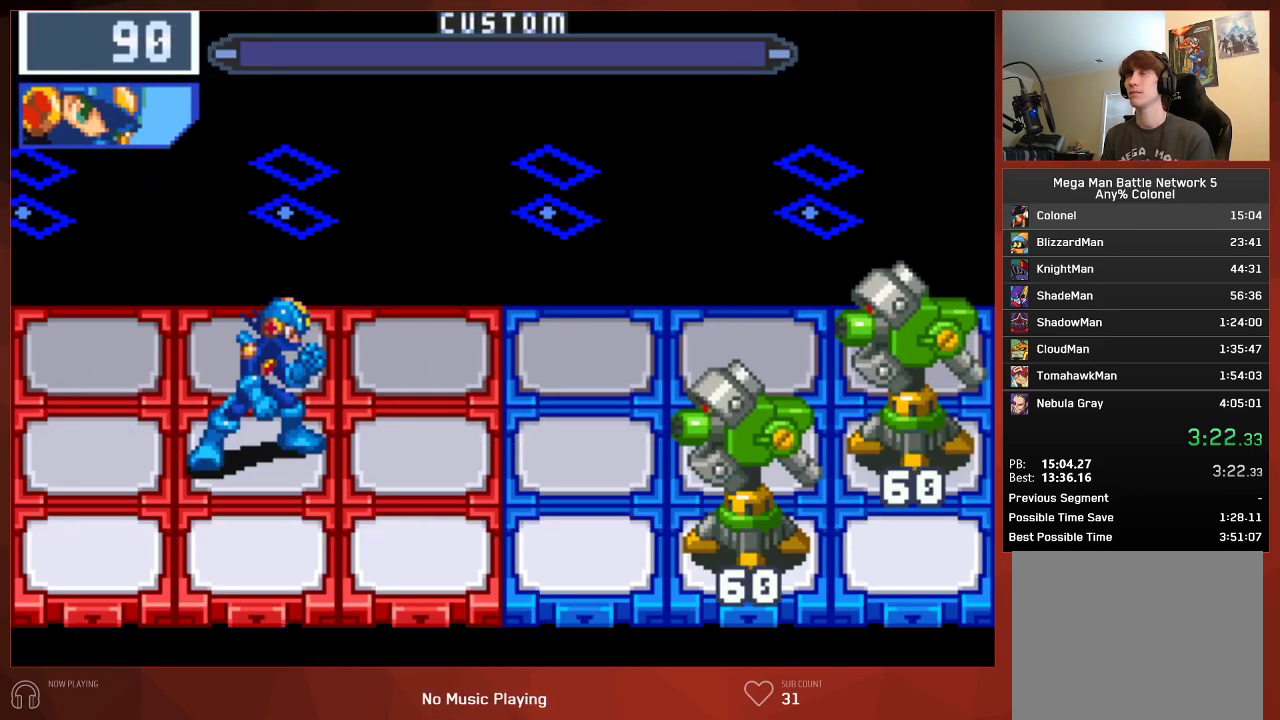
{"buttons": ["CIRCLE"], "left_stick": "center", "right_stick": "center", "button_events": []}
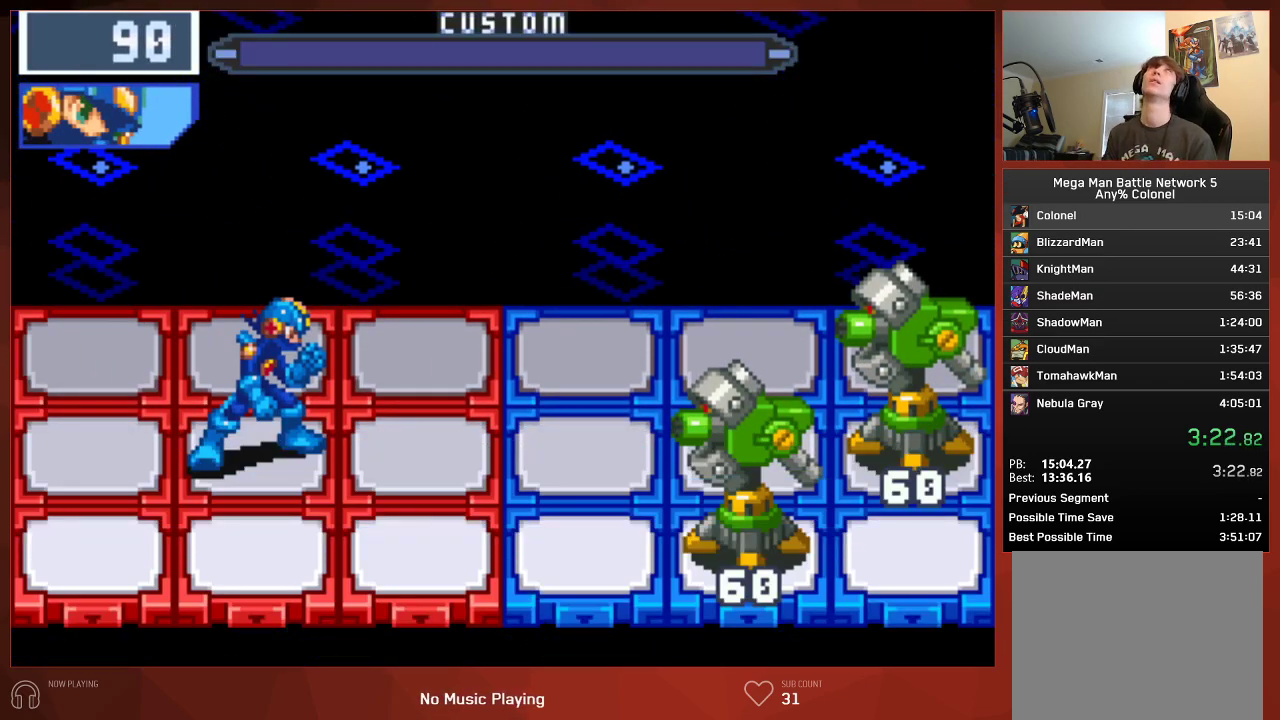
{"buttons": ["CIRCLE"], "left_stick": "center", "right_stick": "center", "button_events": []}
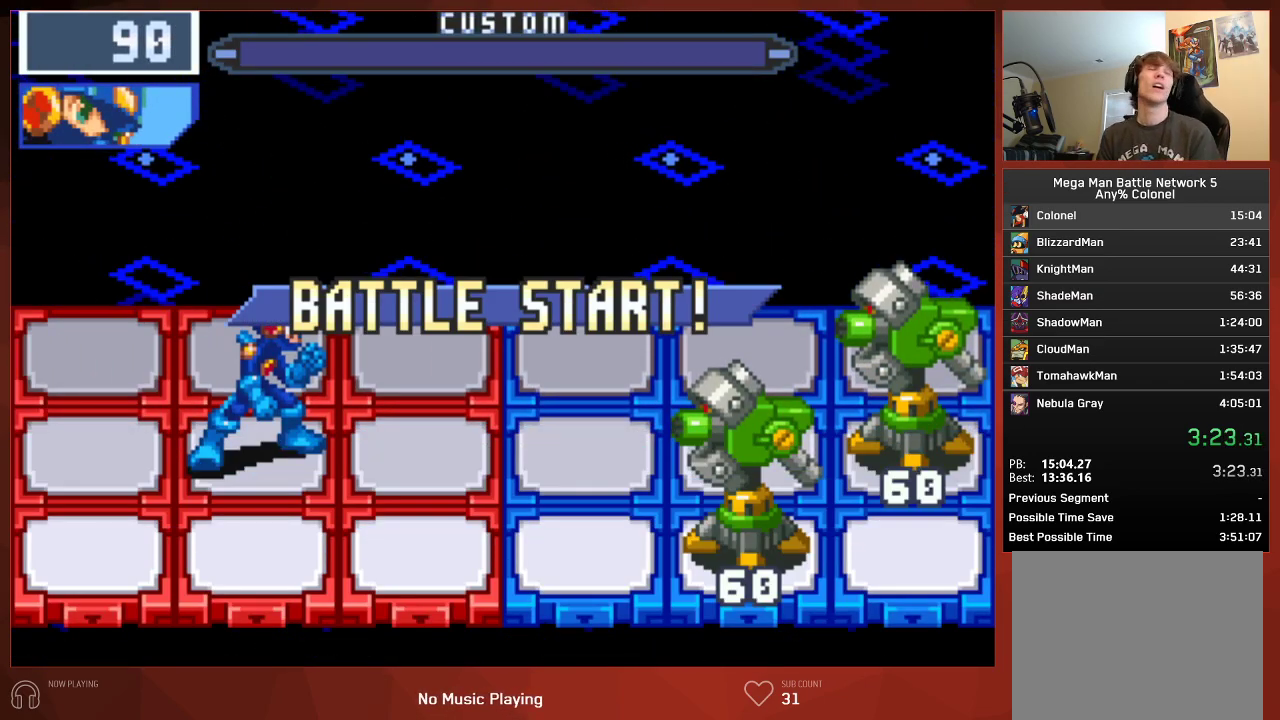
{"buttons": ["CIRCLE"], "left_stick": "center", "right_stick": "center", "button_events": []}
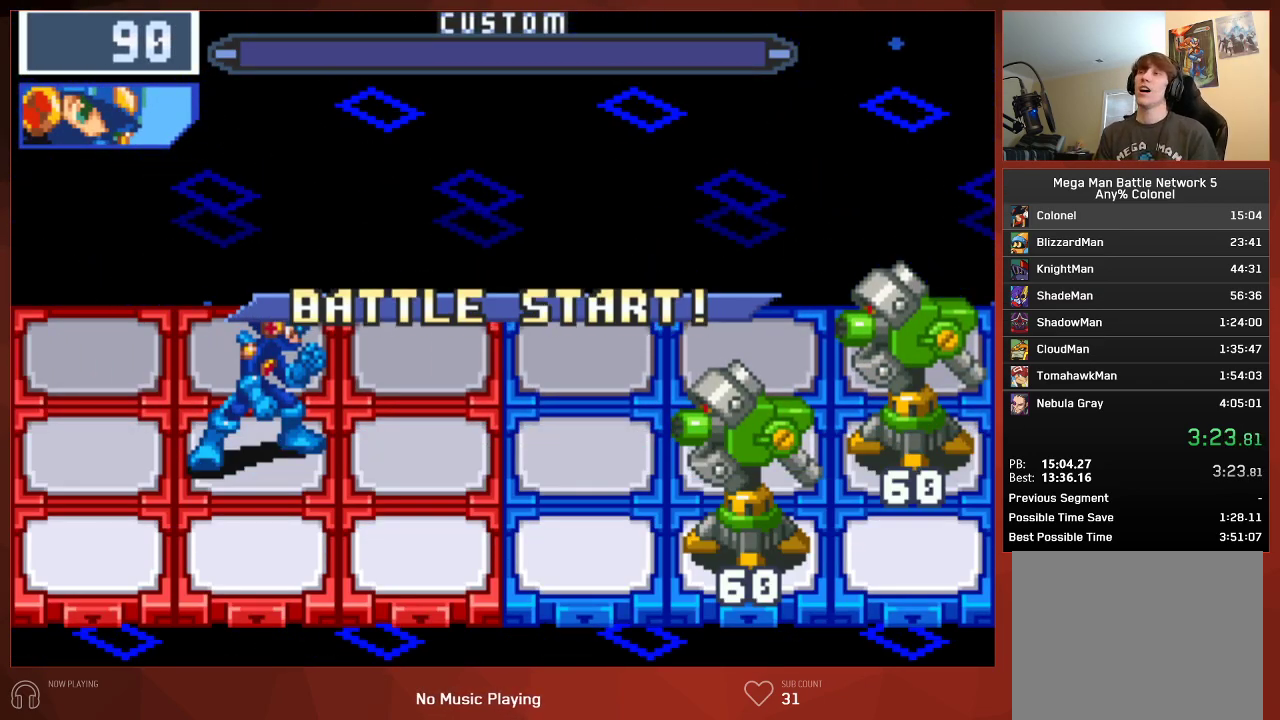
{"buttons": ["CIRCLE"], "left_stick": "center", "right_stick": "center", "button_events": []}
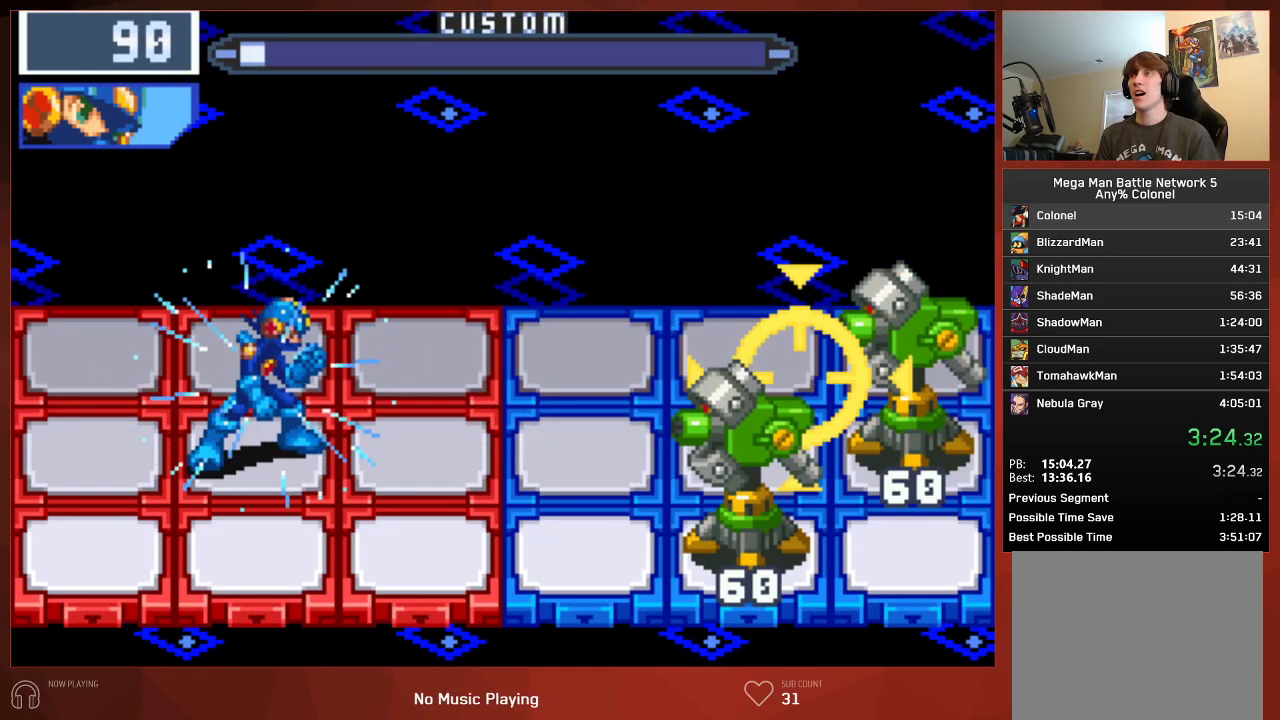
{"buttons": ["CIRCLE"], "left_stick": "center", "right_stick": "center", "button_events": []}
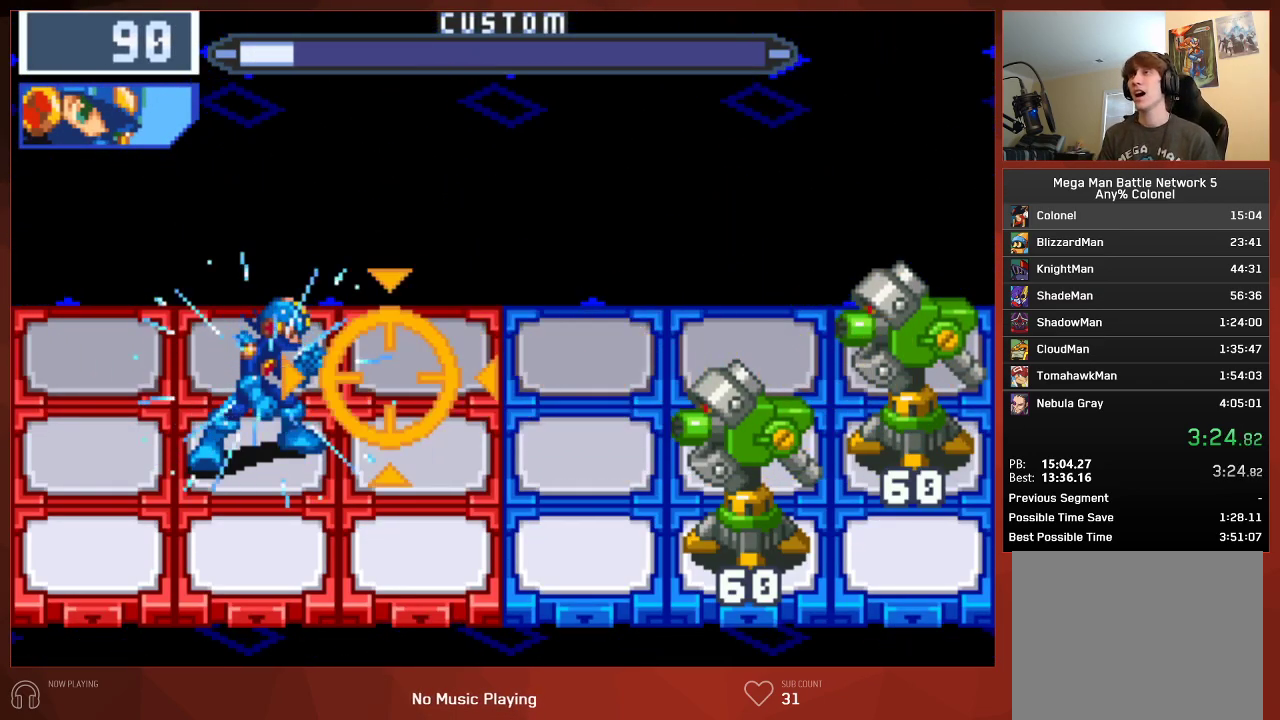
{"buttons": ["CIRCLE"], "left_stick": "center", "right_stick": "center", "button_events": [[100, "DPAD_RIGHT", "down"], [233, "DPAD_RIGHT", "up"]]}
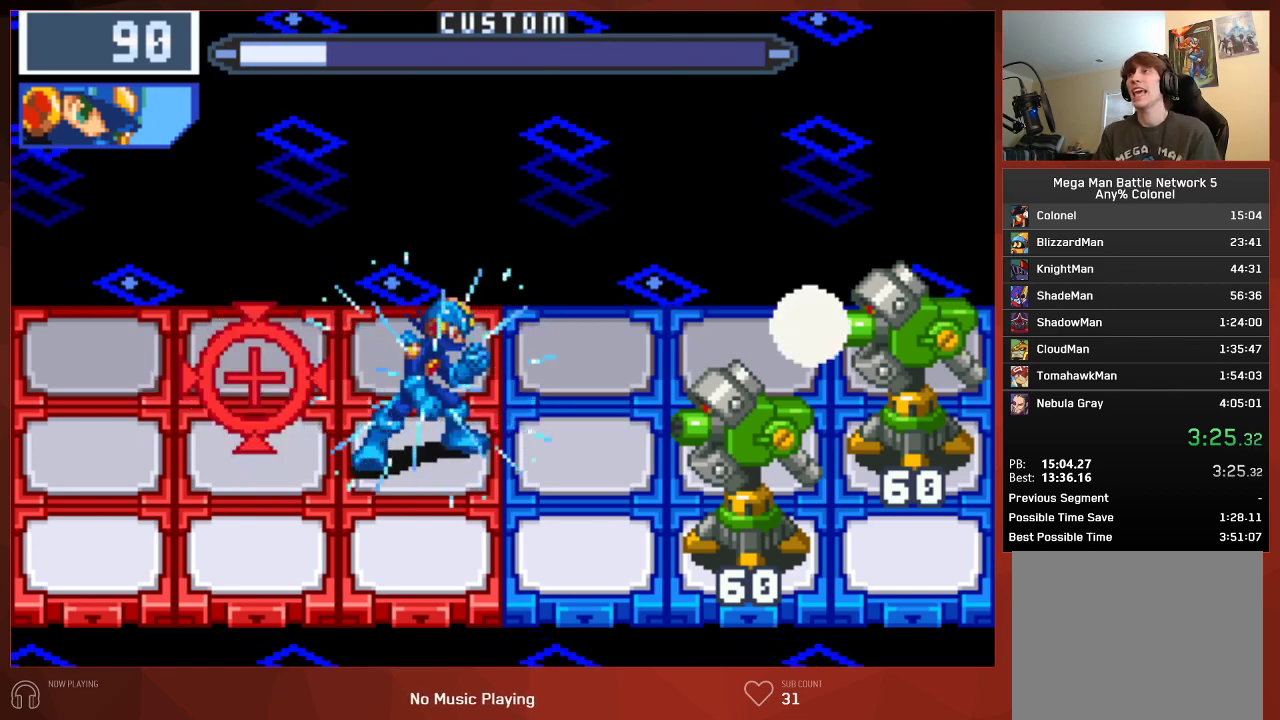
{"buttons": [], "left_stick": "center", "right_stick": "center", "button_events": [[450, "CIRCLE", "up"]]}
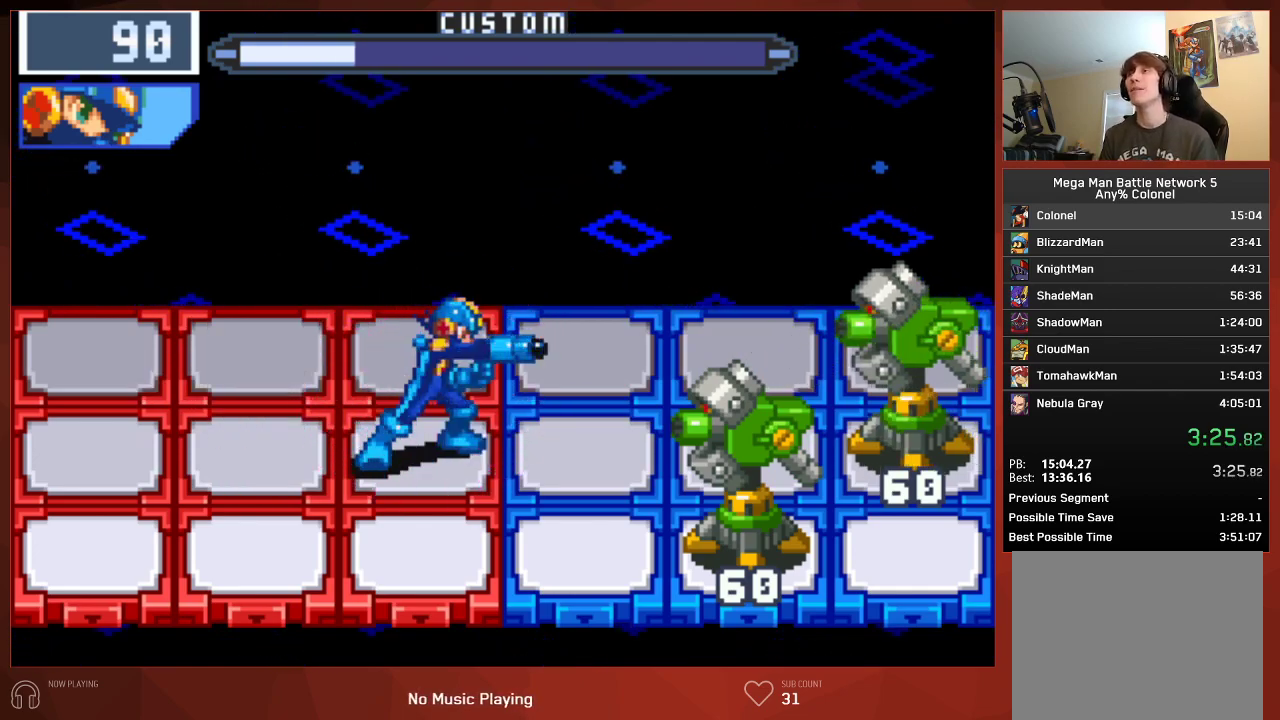
{"buttons": ["CIRCLE"], "left_stick": "center", "right_stick": "center", "button_events": [[67, "CIRCLE", "down"], [150, "DPAD_LEFT", "down"], [283, "DPAD_LEFT", "up"]]}
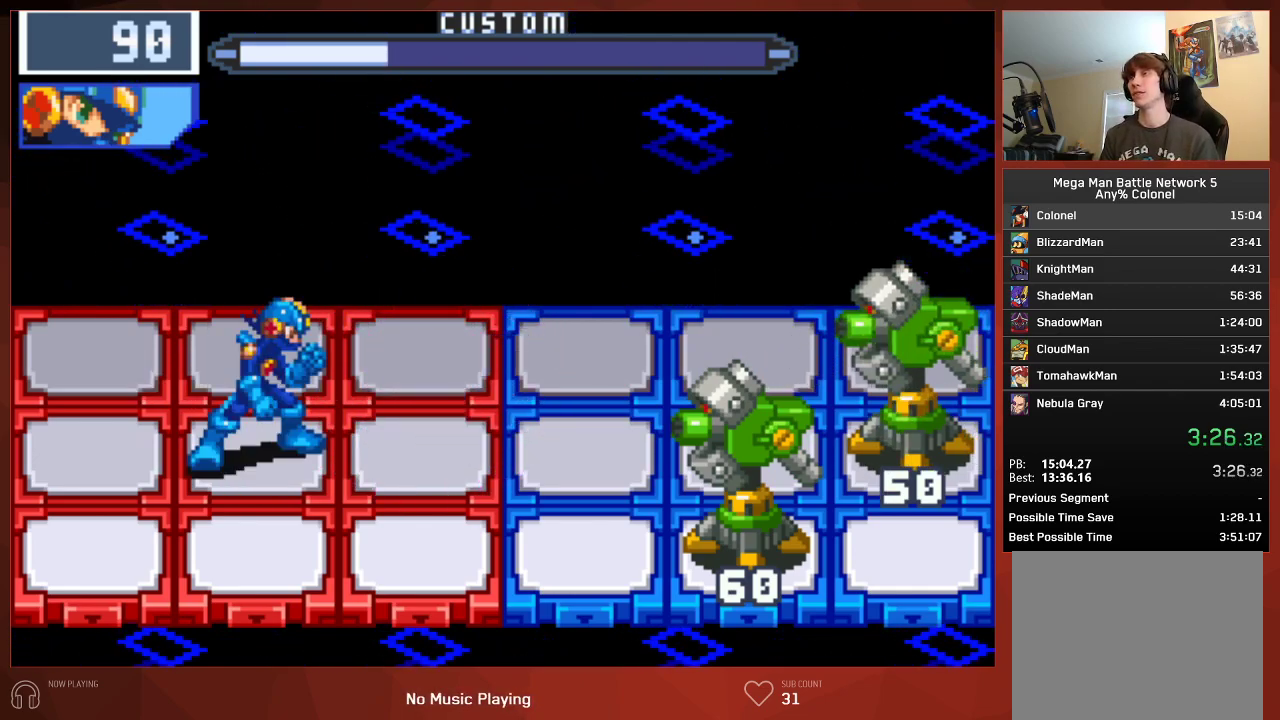
{"buttons": ["CIRCLE"], "left_stick": "center", "right_stick": "center", "button_events": [[167, "DPAD_RIGHT", "down"], [300, "DPAD_RIGHT", "up"]]}
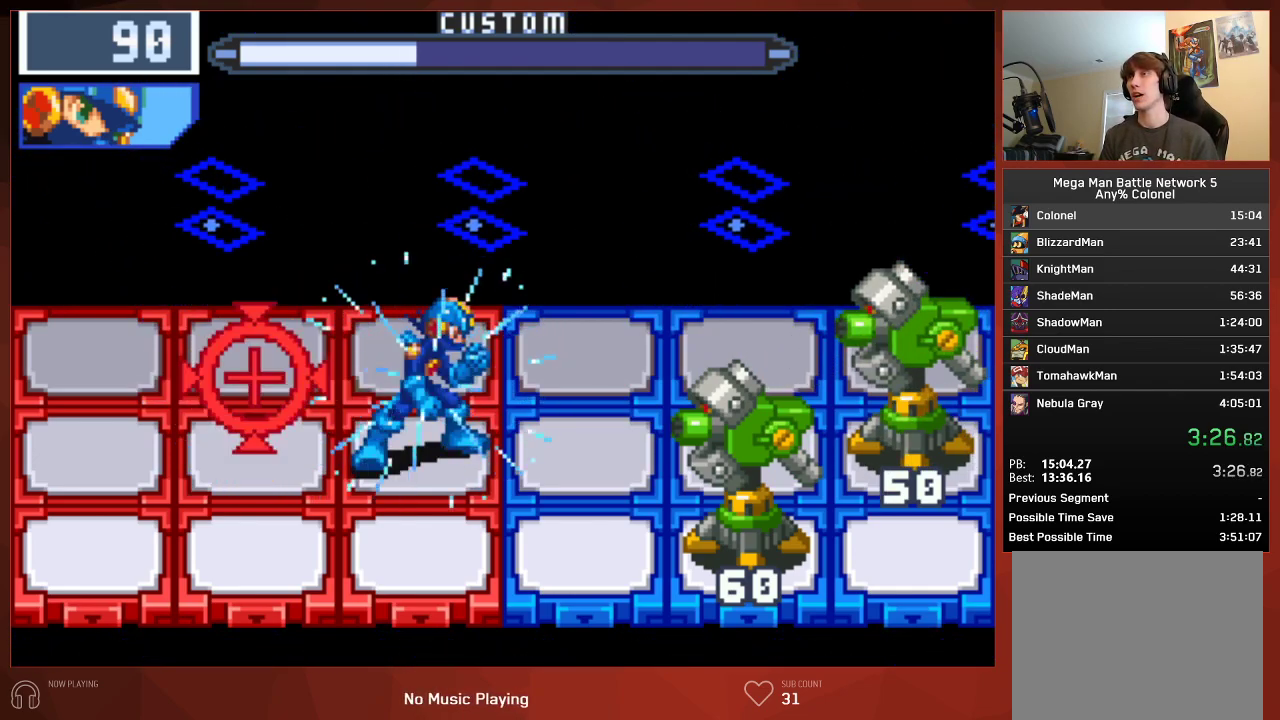
{"buttons": ["CIRCLE"], "left_stick": "center", "right_stick": "center", "button_events": [[233, "DPAD_LEFT", "down"], [383, "DPAD_LEFT", "up"]]}
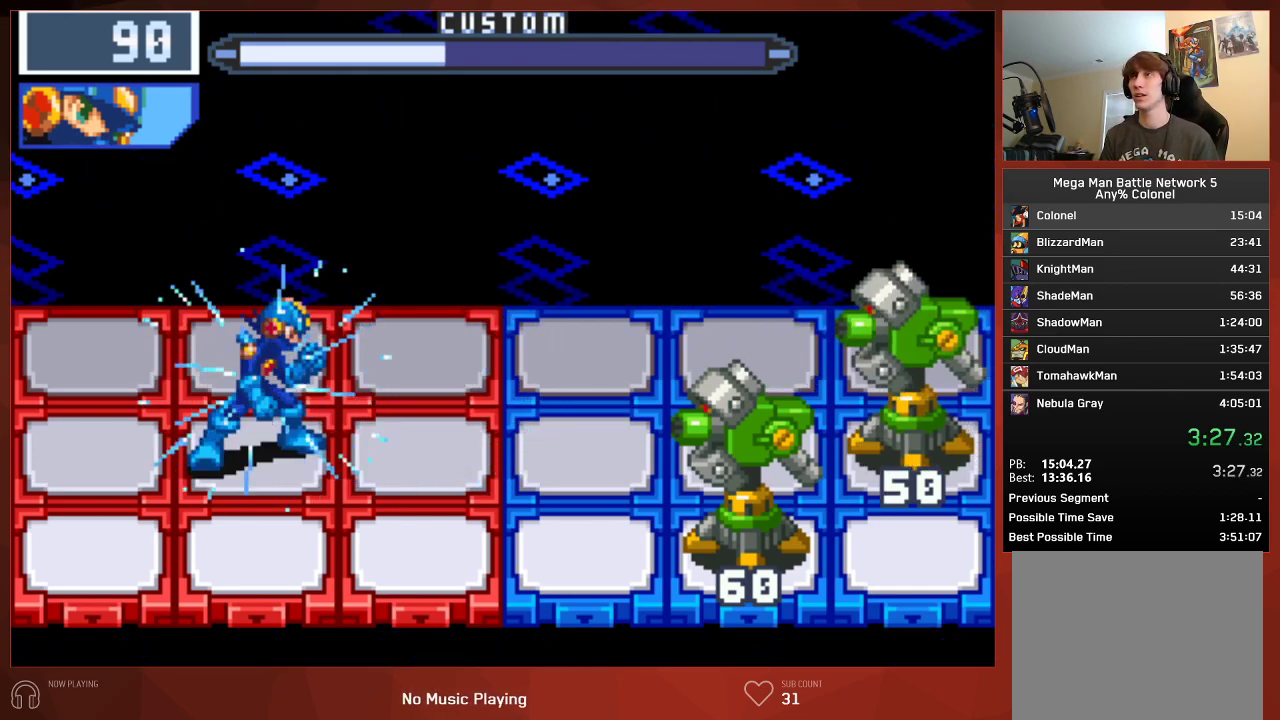
{"buttons": ["CIRCLE"], "left_stick": "center", "right_stick": "center", "button_events": []}
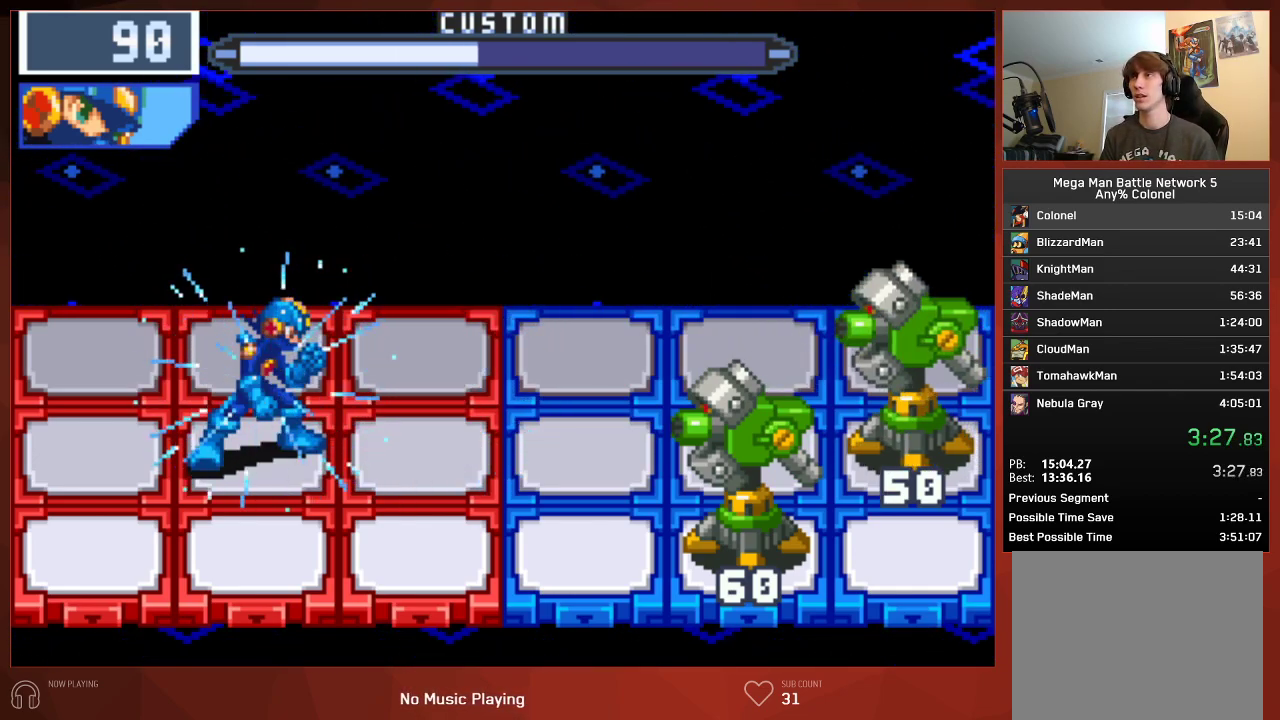
{"buttons": ["CIRCLE"], "left_stick": "center", "right_stick": "center", "button_events": [[17, "CIRCLE", "up"], [117, "CIRCLE", "down"], [150, "DPAD_RIGHT", "down"], [367, "DPAD_RIGHT", "up"]]}
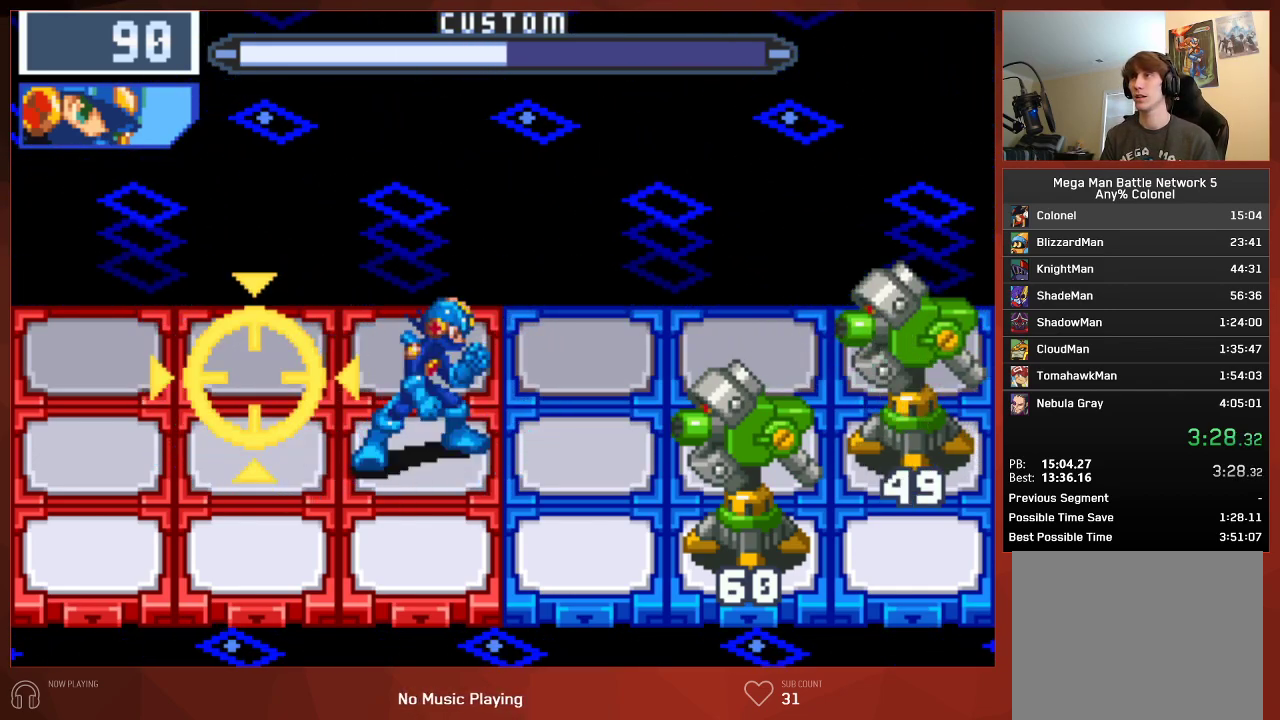
{"buttons": ["CIRCLE"], "left_stick": "center", "right_stick": "center", "button_events": [[183, "DPAD_LEFT", "down"], [333, "DPAD_LEFT", "up"]]}
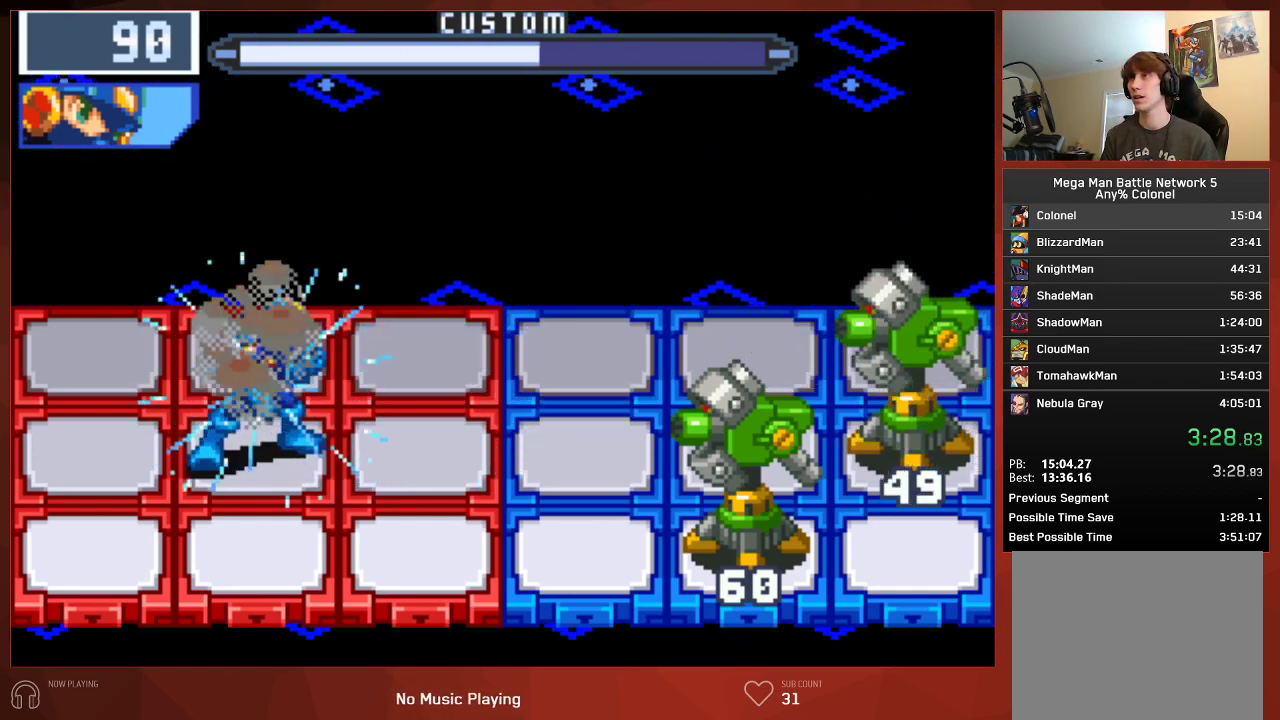
{"buttons": ["CIRCLE"], "left_stick": "center", "right_stick": "center", "button_events": []}
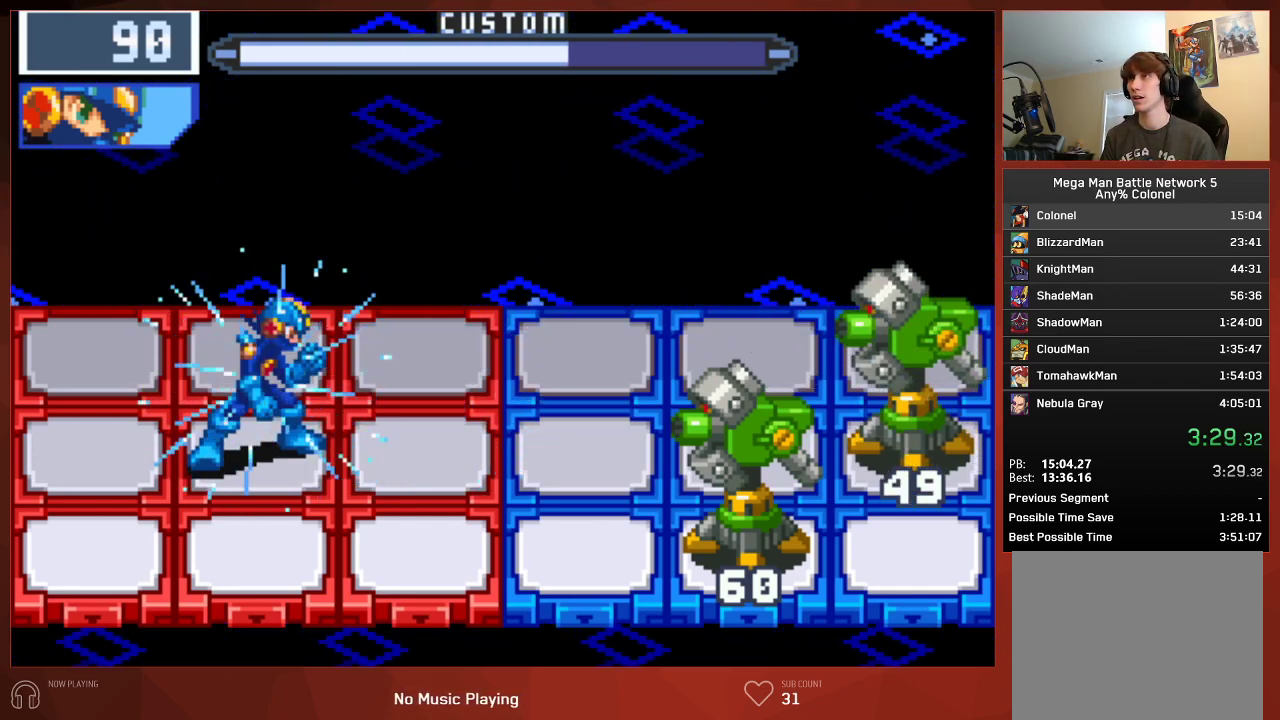
{"buttons": ["CIRCLE", "DPAD_RIGHT"], "left_stick": "center", "right_stick": "center", "button_events": [[400, "DPAD_RIGHT", "down"]]}
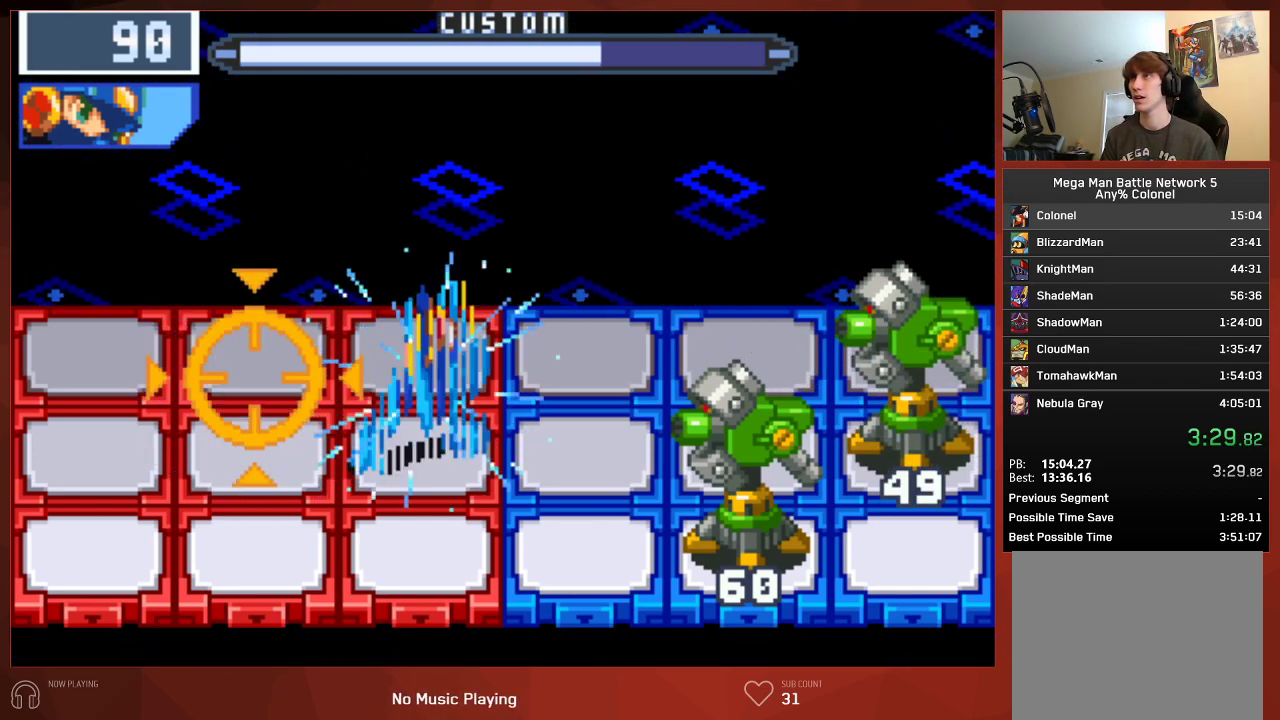
{"buttons": ["CIRCLE", "DPAD_LEFT"], "left_stick": "center", "right_stick": "center", "button_events": [[33, "DPAD_RIGHT", "up"], [150, "CIRCLE", "up"], [383, "CIRCLE", "down"], [433, "DPAD_LEFT", "down"]]}
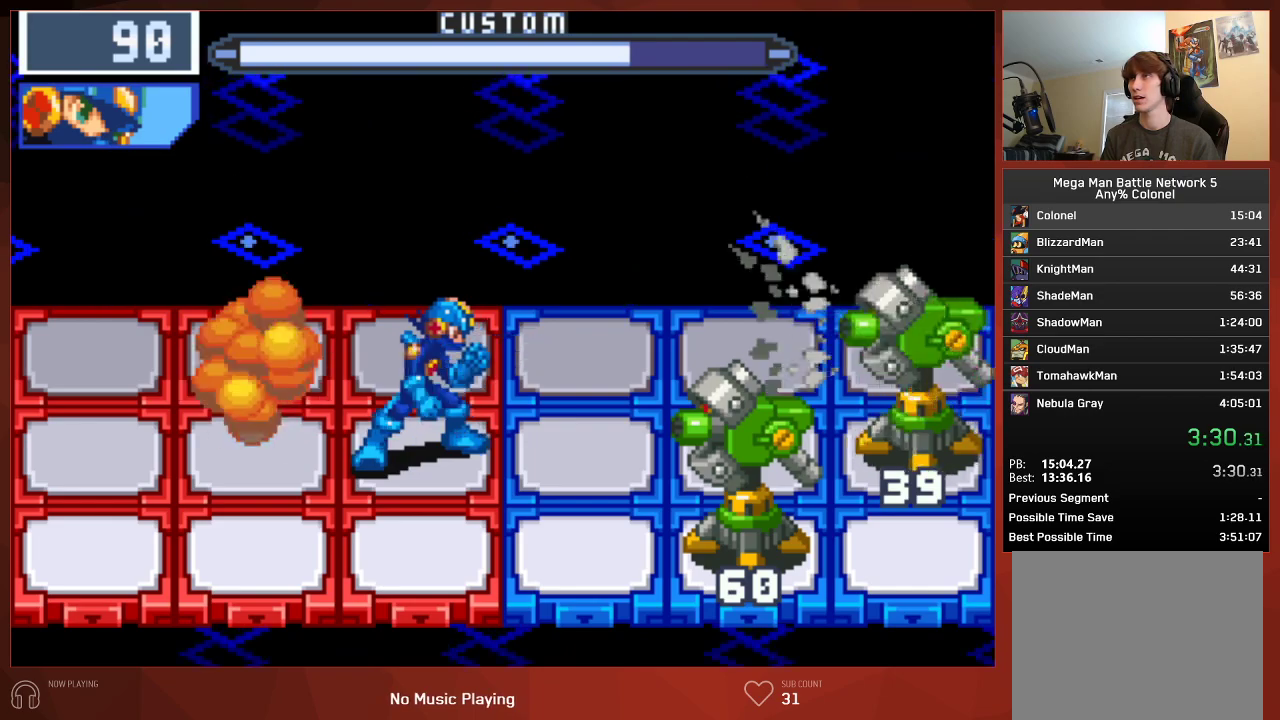
{"buttons": ["CIRCLE"], "left_stick": "center", "right_stick": "center", "button_events": [[83, "DPAD_LEFT", "up"]]}
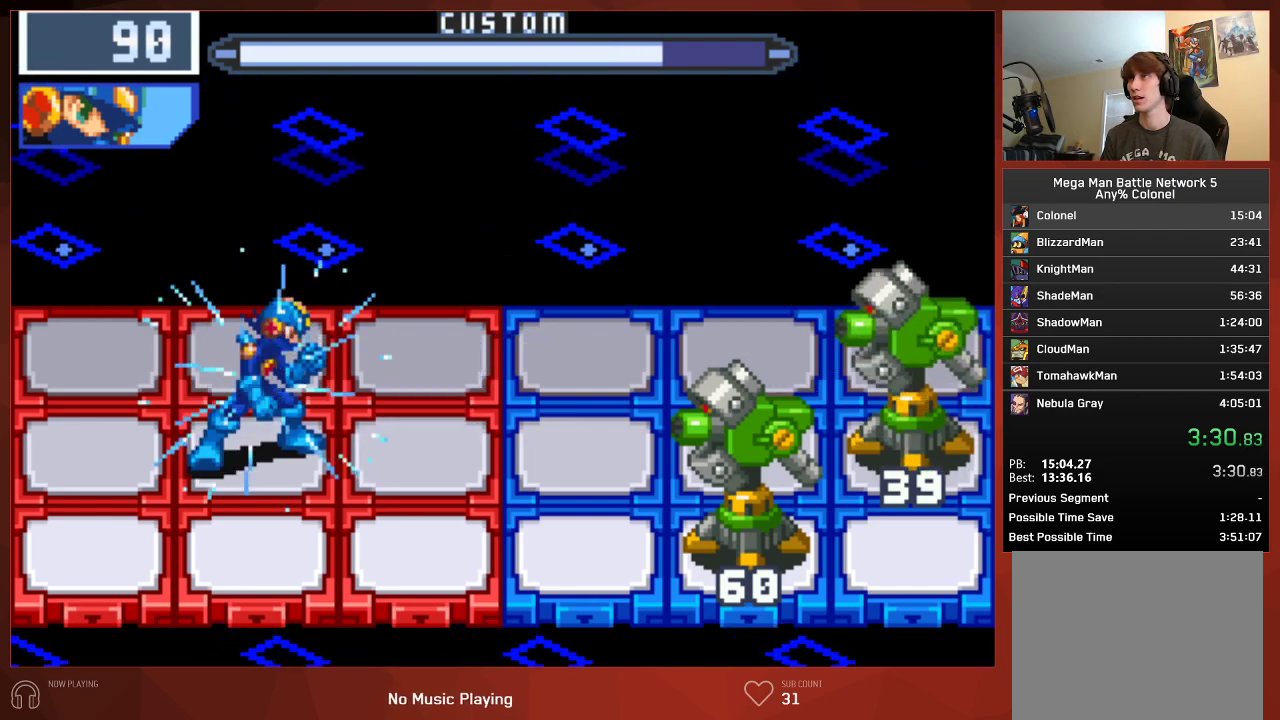
{"buttons": ["CIRCLE", "DPAD_RIGHT"], "left_stick": "center", "right_stick": "center", "button_events": [[417, "DPAD_RIGHT", "down"]]}
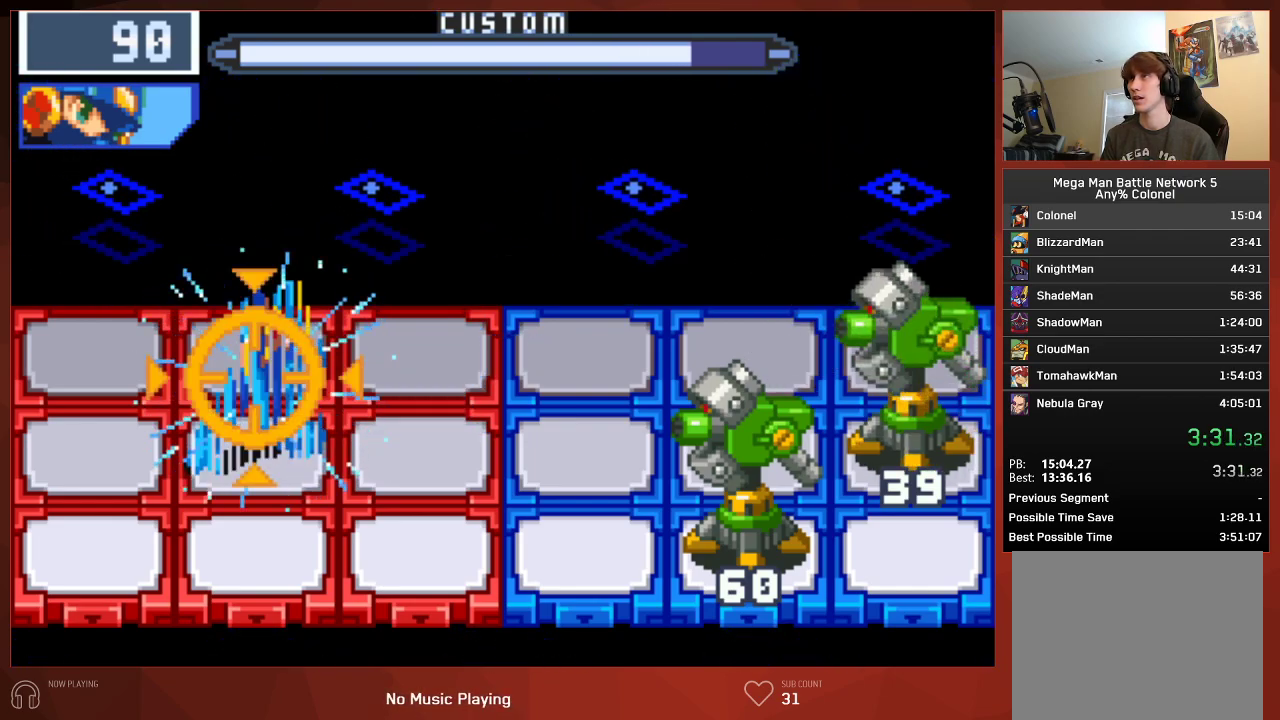
{"buttons": ["CIRCLE", "DPAD_LEFT"], "left_stick": "center", "right_stick": "center", "button_events": [[50, "DPAD_RIGHT", "up"], [500, "DPAD_LEFT", "down"]]}
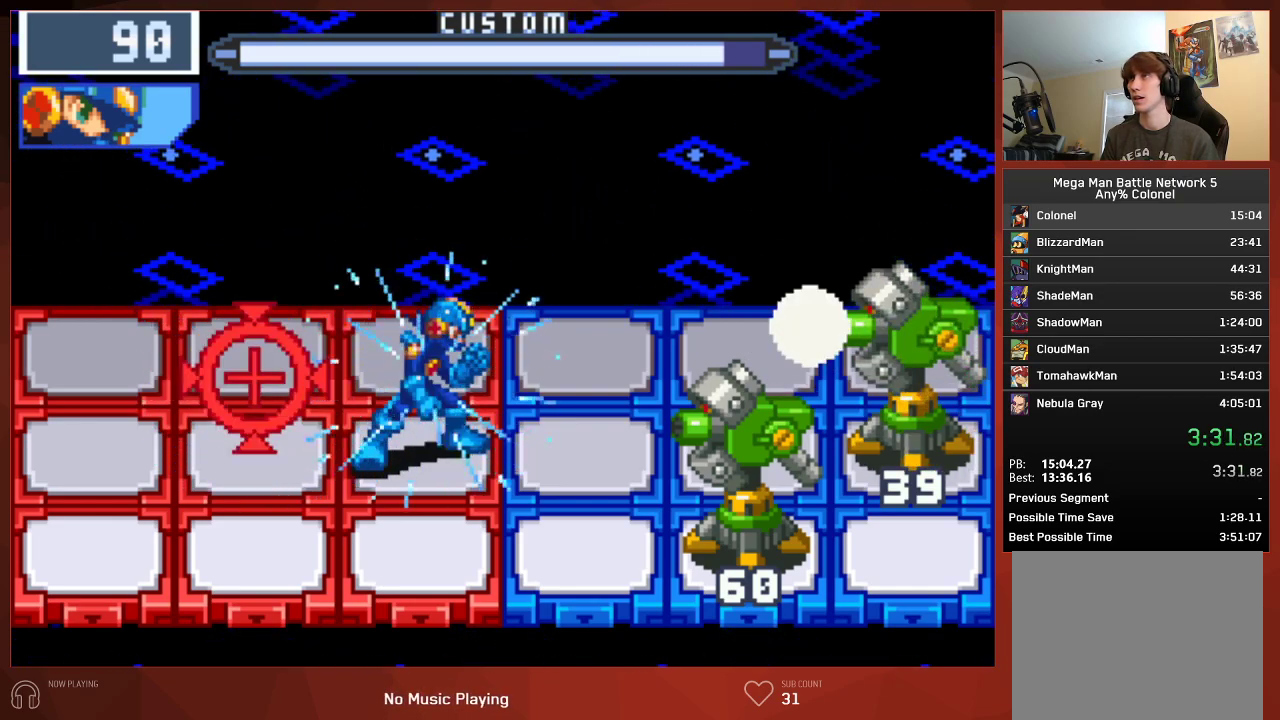
{"buttons": [], "left_stick": "center", "right_stick": "center", "button_events": [[133, "DPAD_LEFT", "up"], [467, "CIRCLE", "up"]]}
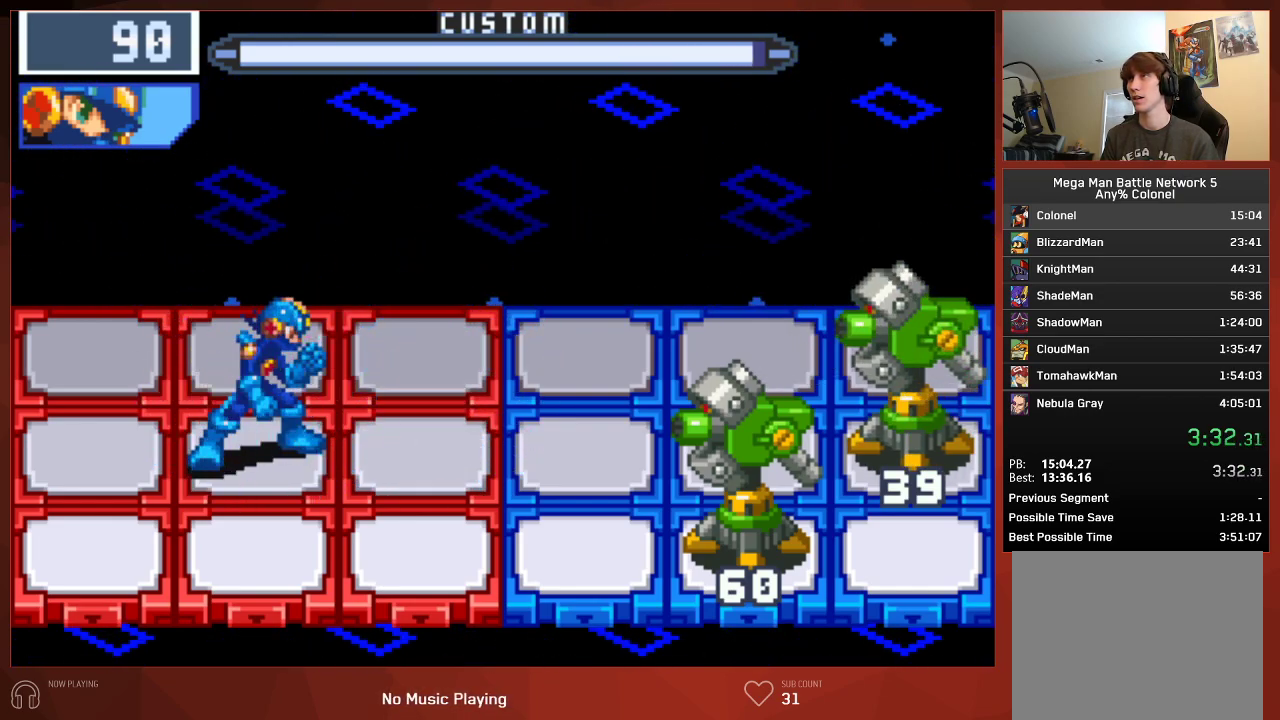
{"buttons": ["CIRCLE"], "left_stick": "center", "right_stick": "center", "button_events": [[67, "CIRCLE", "down"]]}
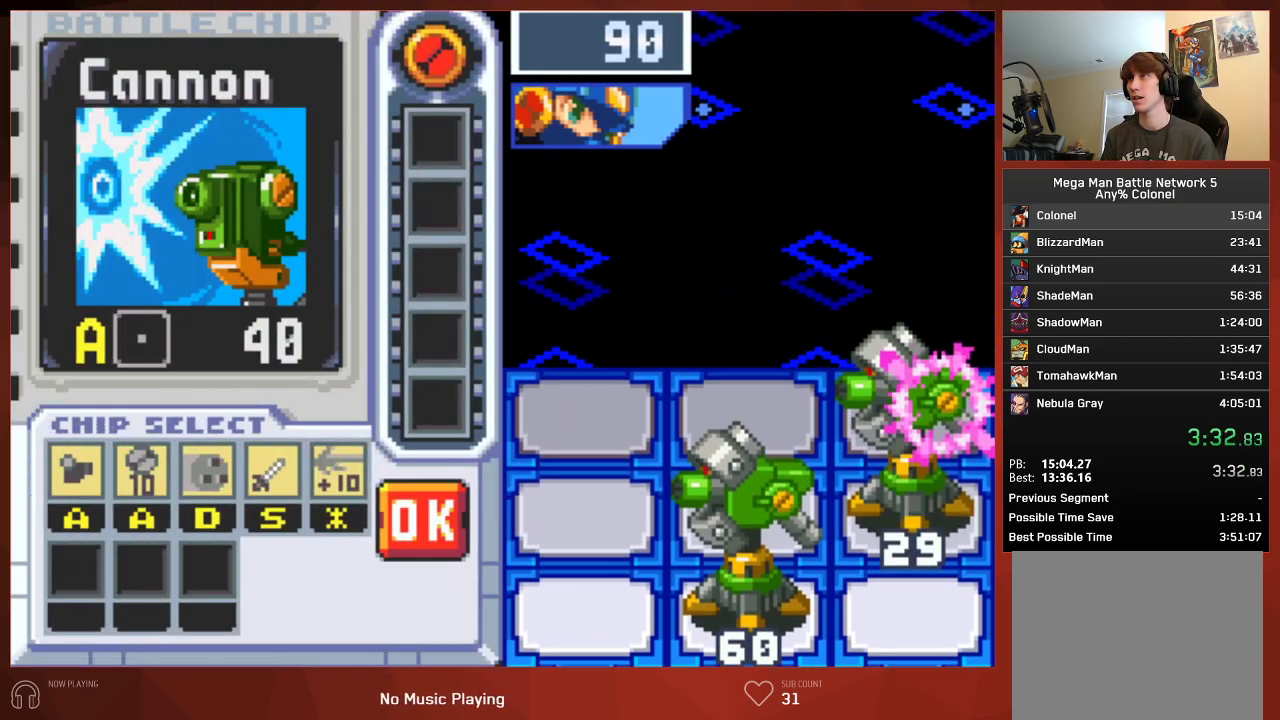
{"buttons": ["CIRCLE"], "left_stick": "center", "right_stick": "center", "button_events": []}
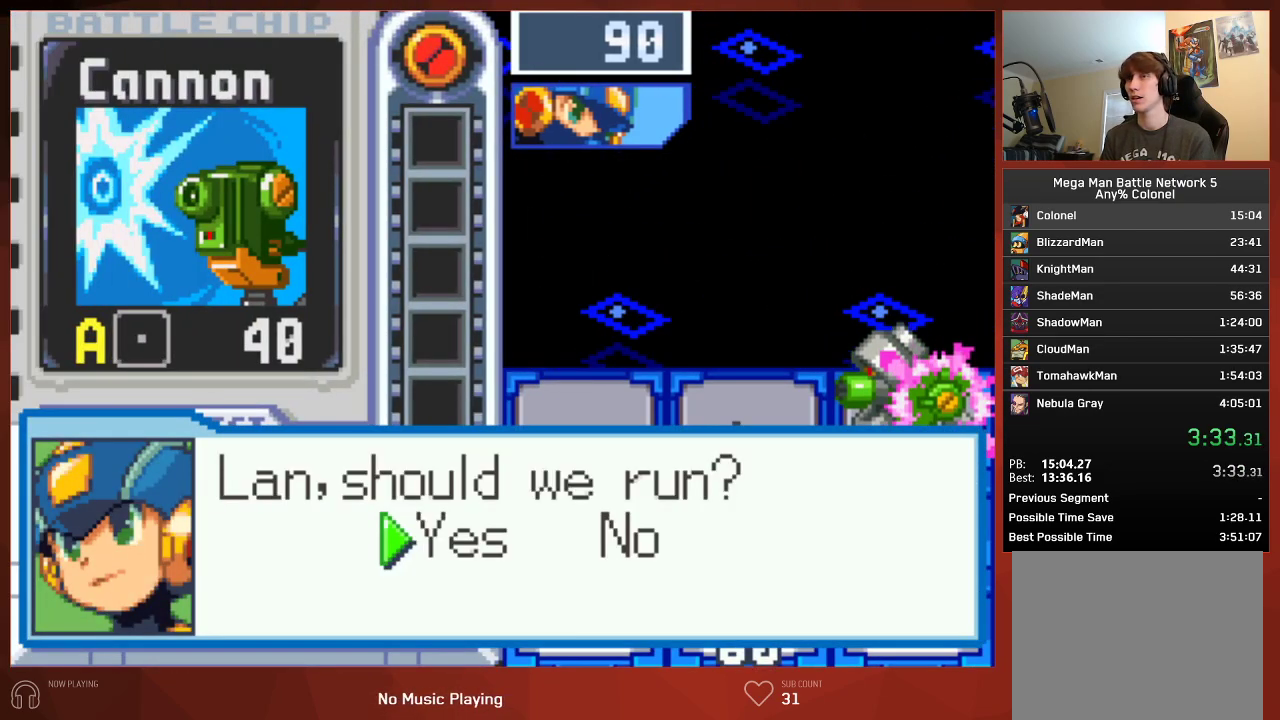
{"buttons": ["CIRCLE"], "left_stick": "center", "right_stick": "center", "button_events": []}
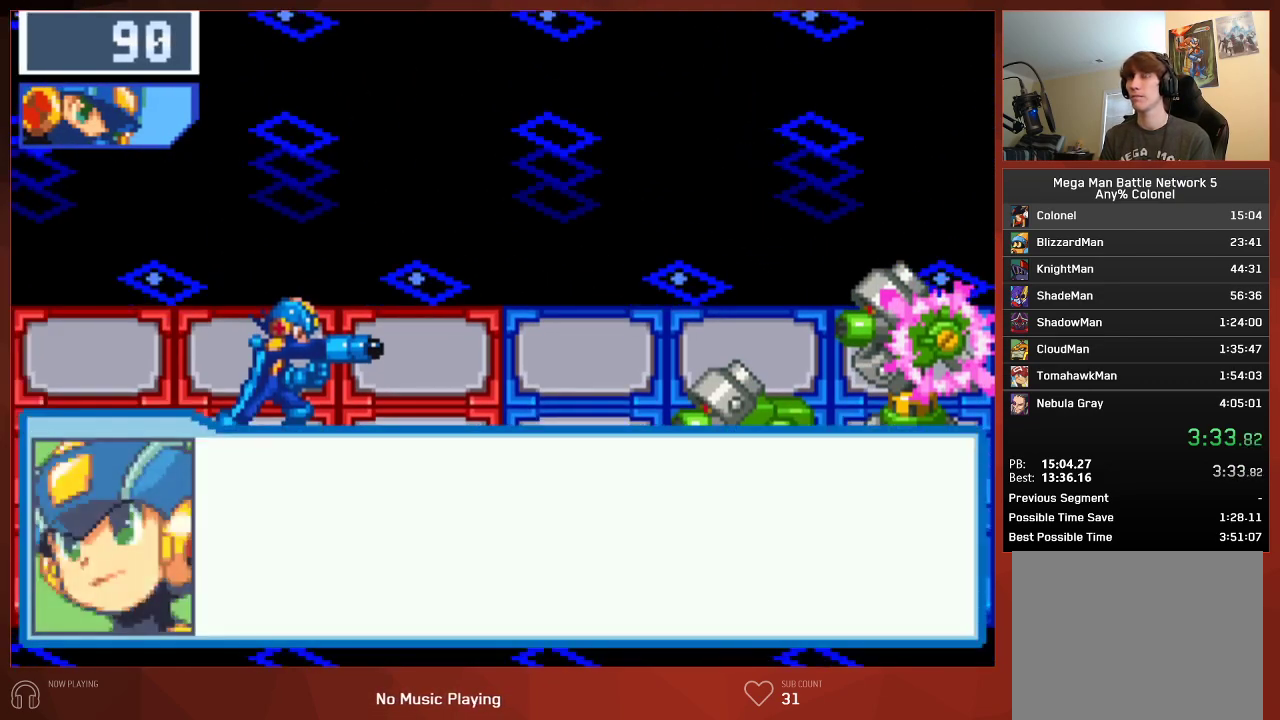
{"buttons": ["CROSS", "CIRCLE"], "left_stick": "center", "right_stick": "center"}
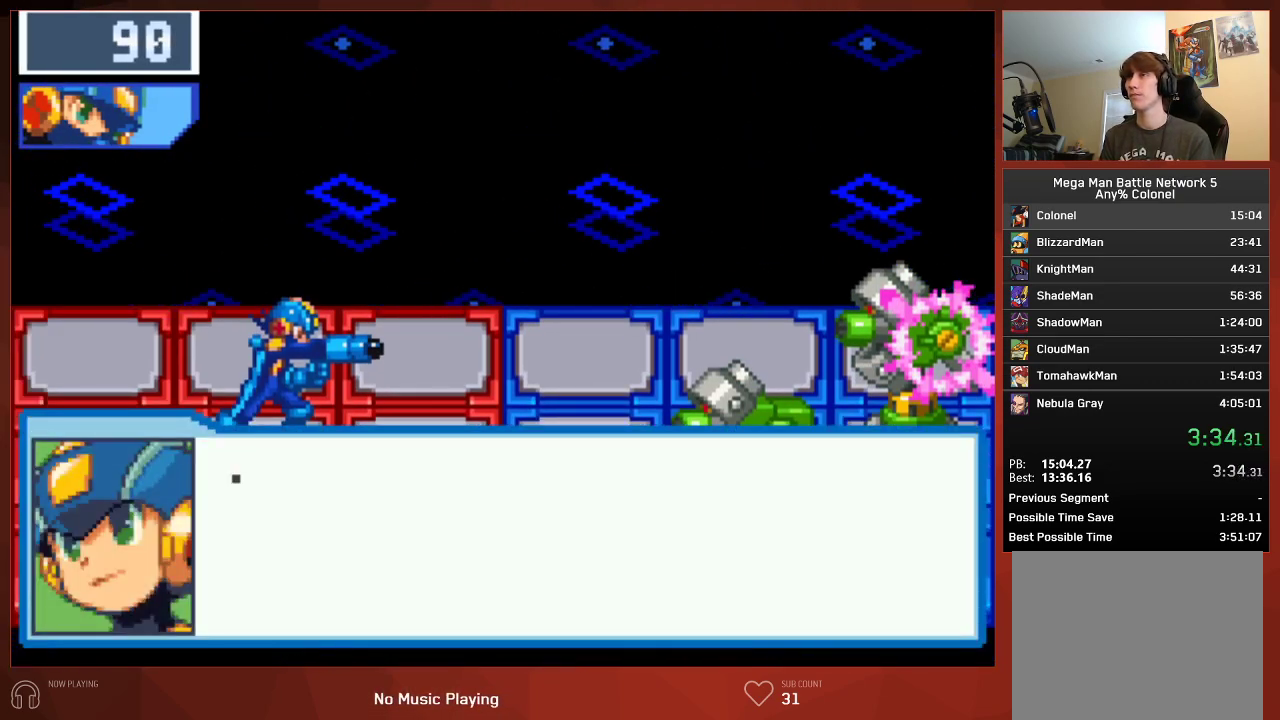
{"buttons": ["CIRCLE"], "left_stick": "center", "right_stick": "center"}
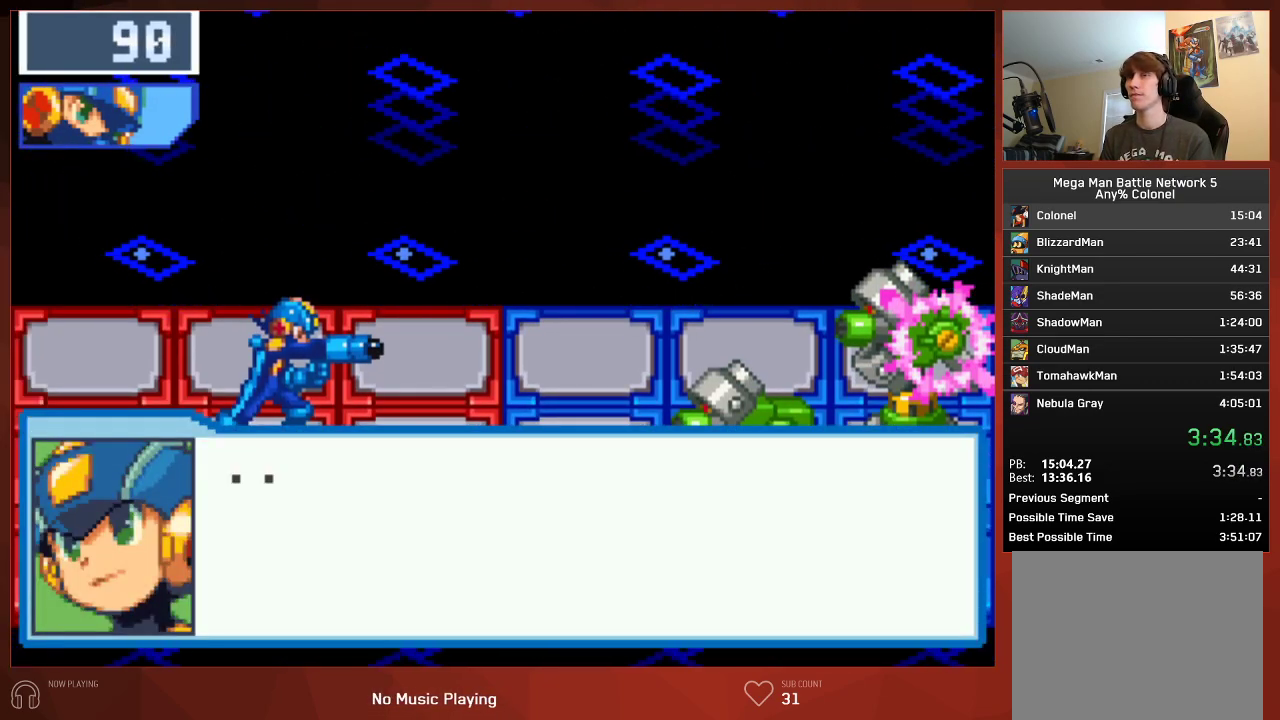
{"buttons": ["CIRCLE"], "left_stick": "center", "right_stick": "center", "button_events": []}
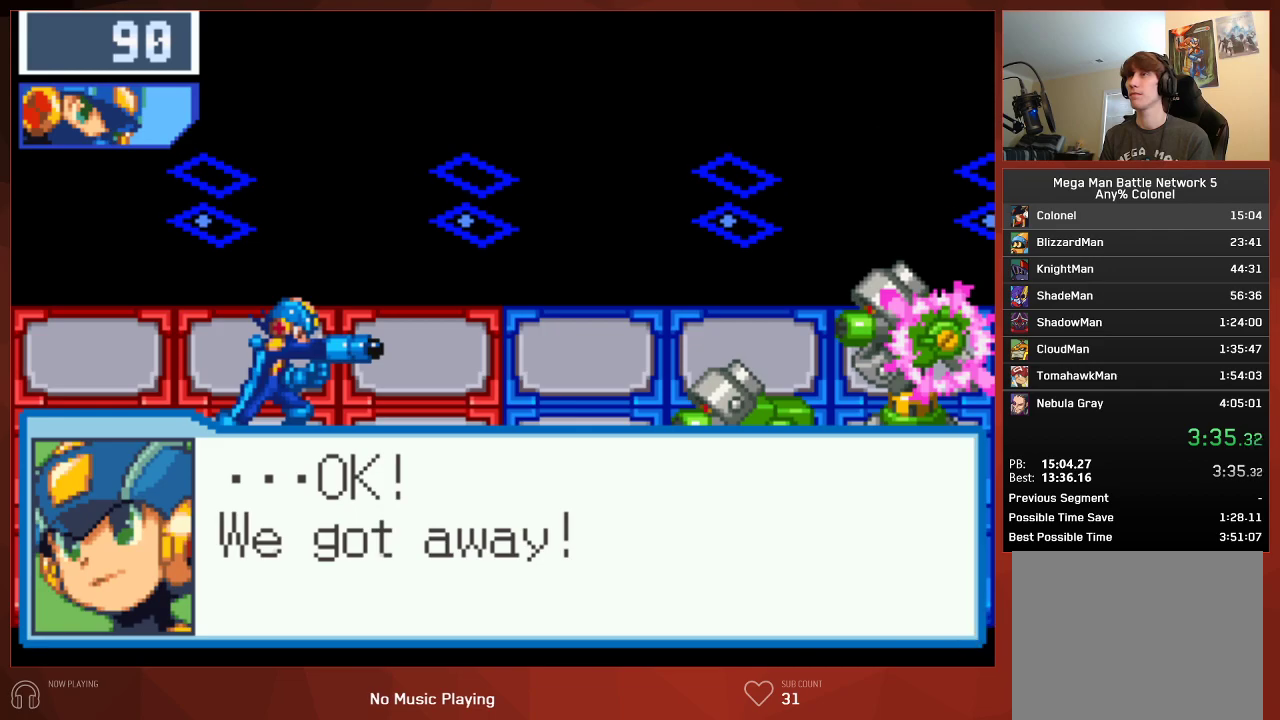
{"buttons": ["CIRCLE"], "left_stick": "center", "right_stick": "center", "button_events": []}
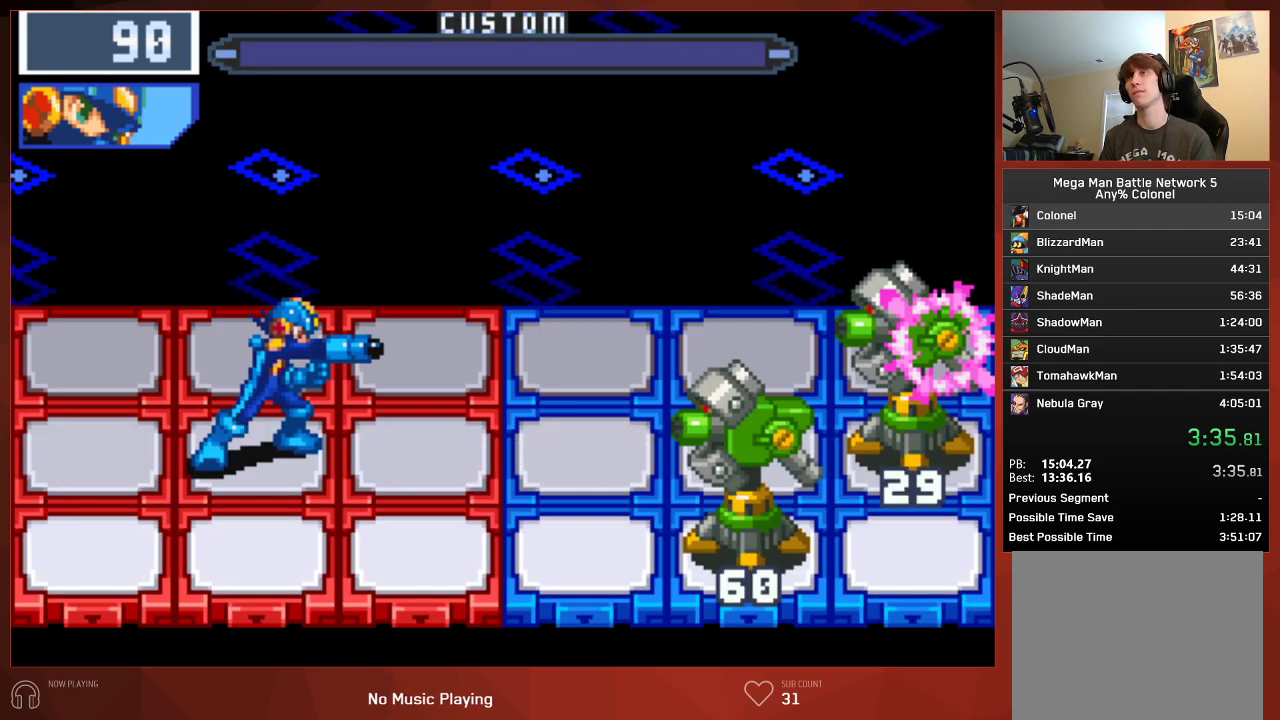
{"buttons": ["CROSS", "CIRCLE"], "left_stick": "center", "right_stick": "center"}
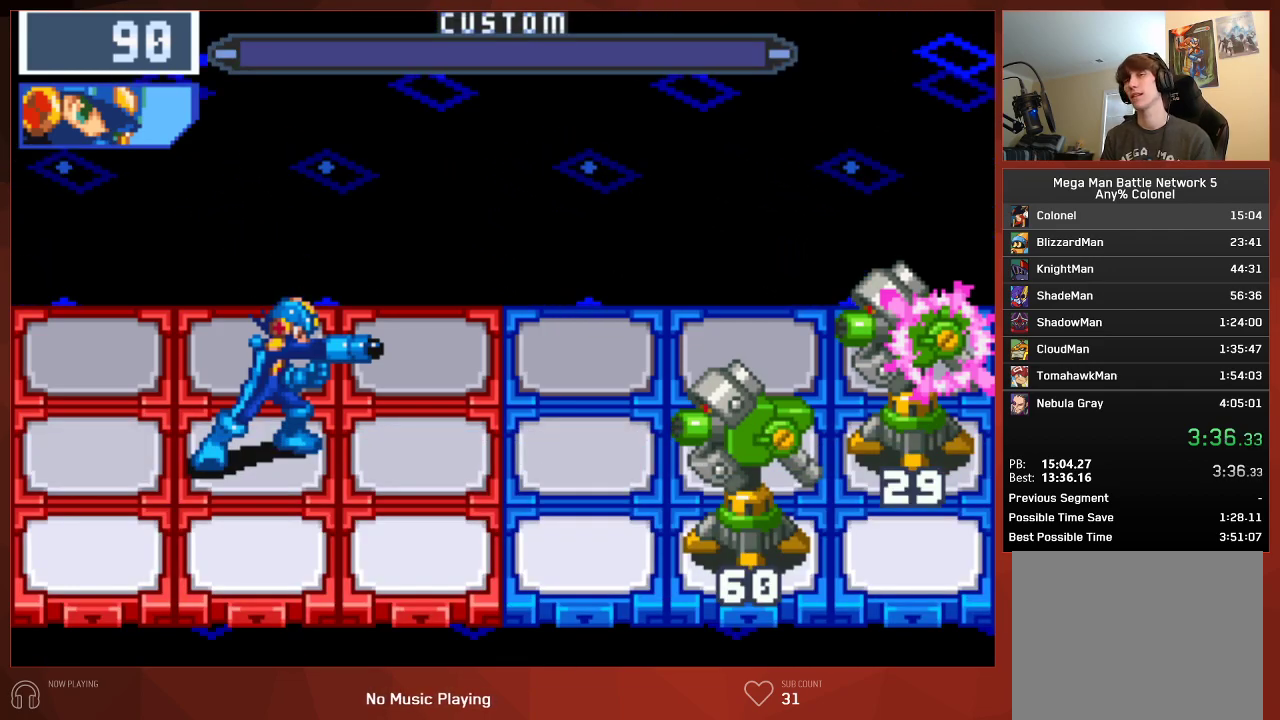
{"buttons": ["CIRCLE", "DPAD_UP", "DPAD_LEFT"], "left_stick": "center", "right_stick": "center"}